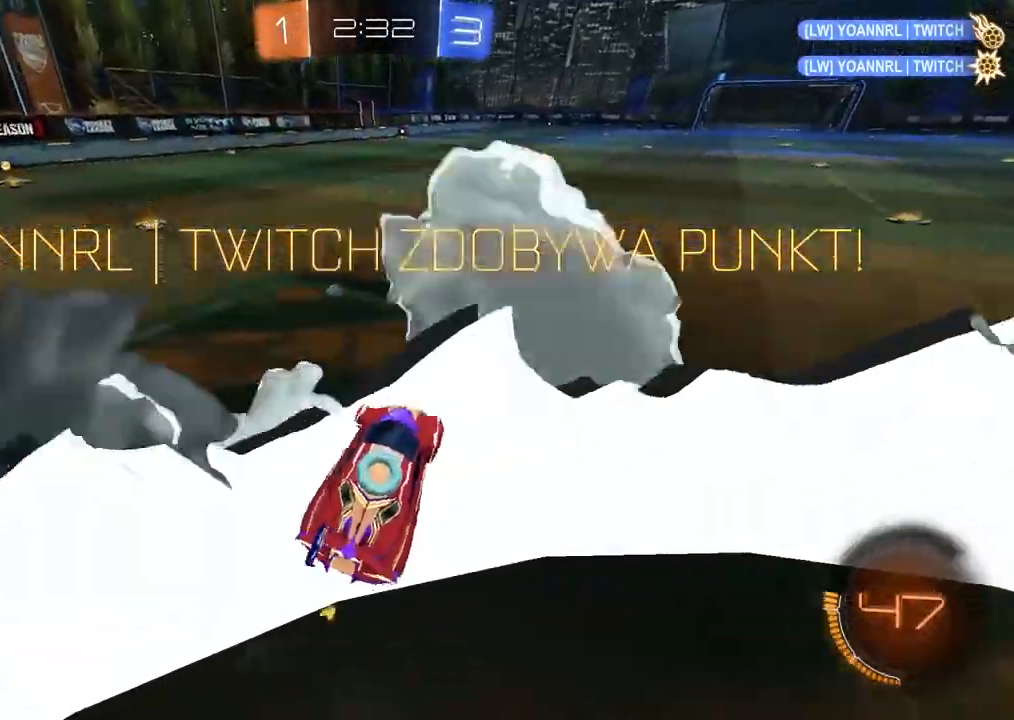
Gameplay with a controller (PlayStation layout); each line is a JSON object with the inputs held at the frame after it (dt_ms = milliseconds from this image to that frame). "events" lists button and stick changes between this image and that frame as [ms after this image, input, new state], when the widget could be followed in between.
{"dt_ms": 500, "buttons": ["CIRCLE", "R2"], "left_stick": "up-left", "right_stick": "center", "events": [[150, "CIRCLE", "down"]]}
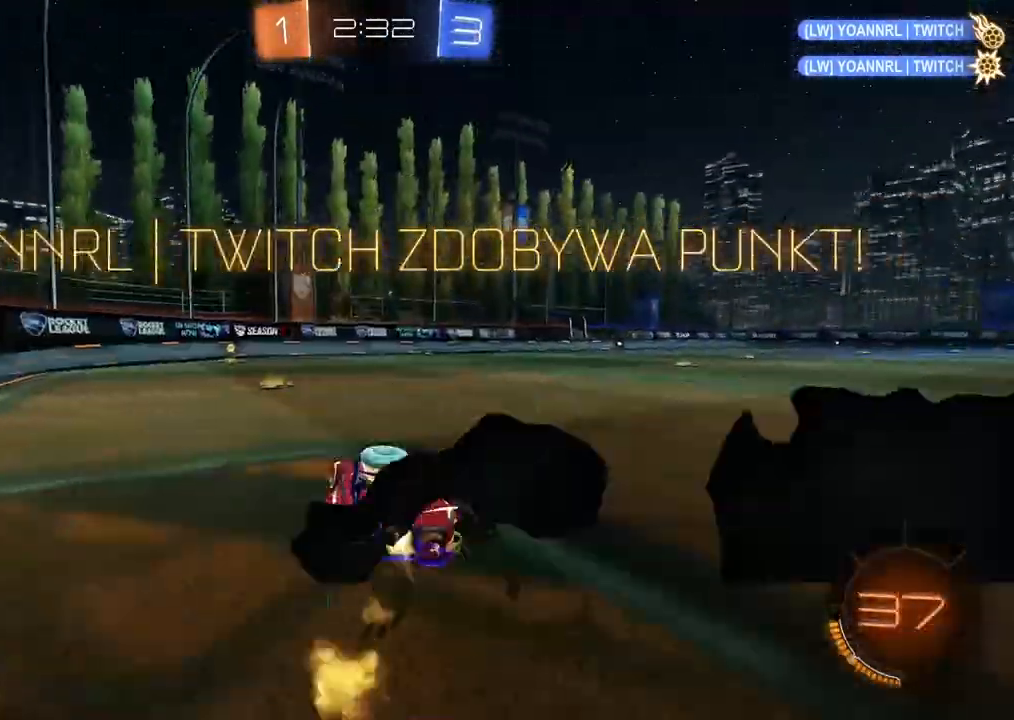
{"dt_ms": 500, "buttons": ["CROSS"], "left_stick": "up", "right_stick": "center", "events": [[67, "left_stick", "center"], [167, "left_stick", "up-right"], [233, "CIRCLE", "up"], [233, "left_stick", "up"], [333, "R2", "up"], [483, "CROSS", "down"]]}
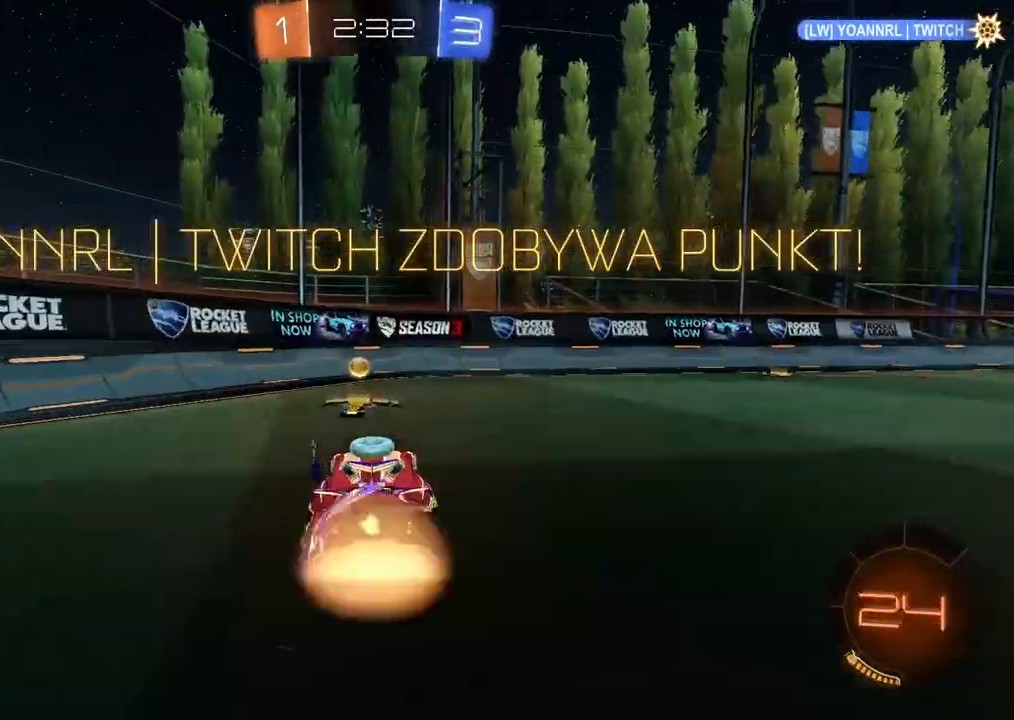
{"dt_ms": 500, "buttons": ["CROSS"], "left_stick": "center", "right_stick": "center", "events": [[317, "left_stick", "center"]]}
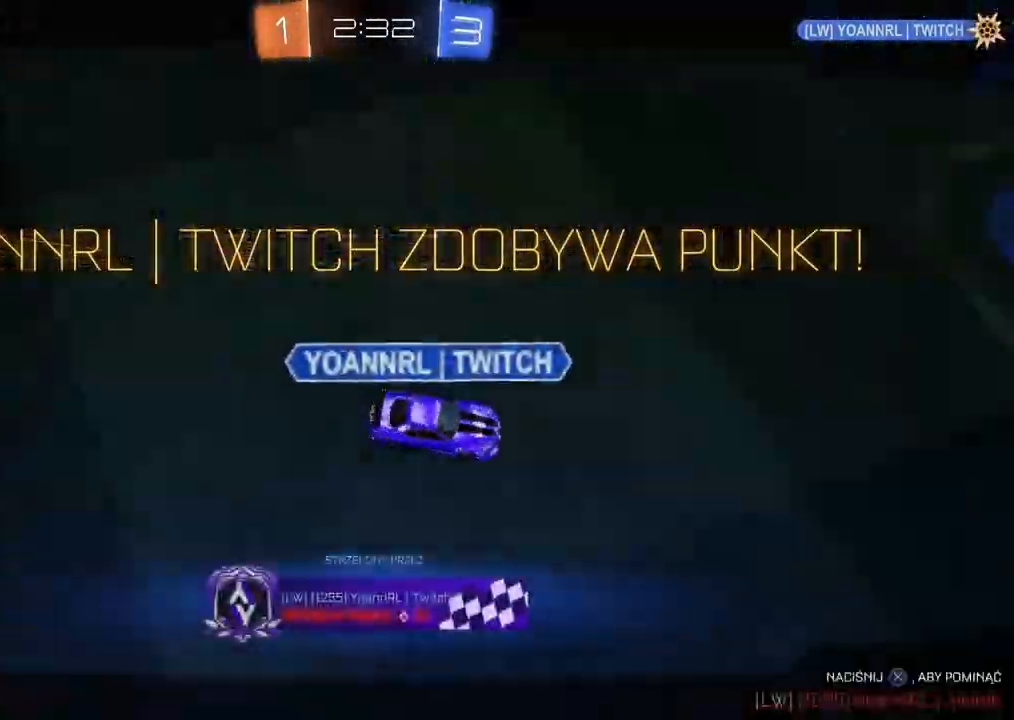
{"dt_ms": 1000, "buttons": [], "left_stick": "center", "right_stick": "center", "events": [[833, "CROSS", "up"]]}
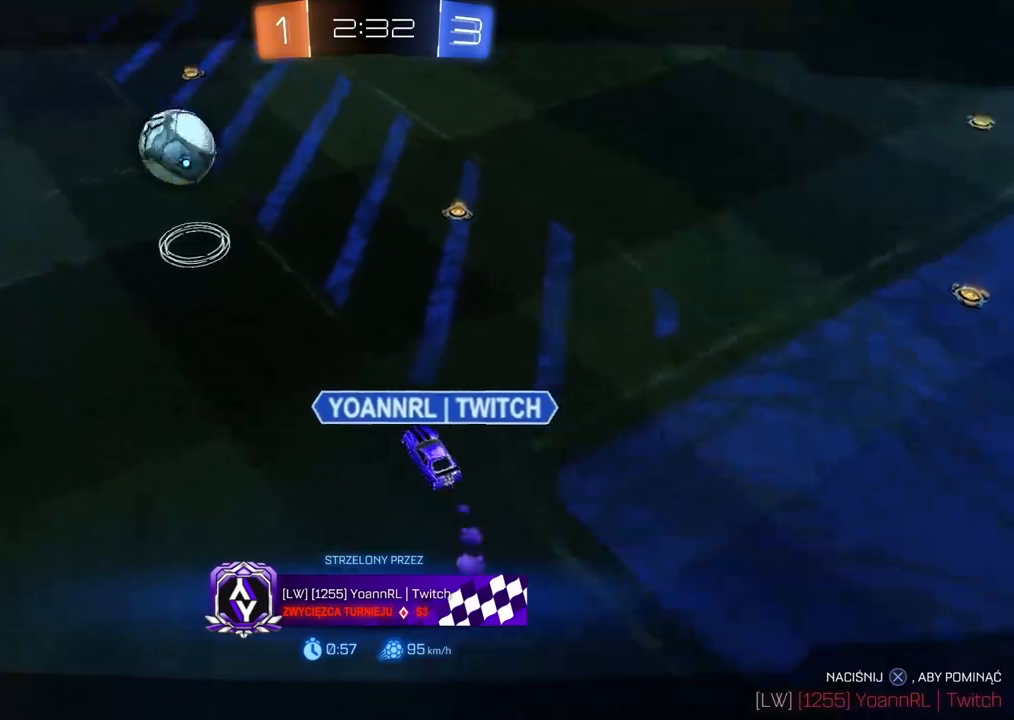
{"dt_ms": 500, "buttons": [], "left_stick": "center", "right_stick": "center", "events": []}
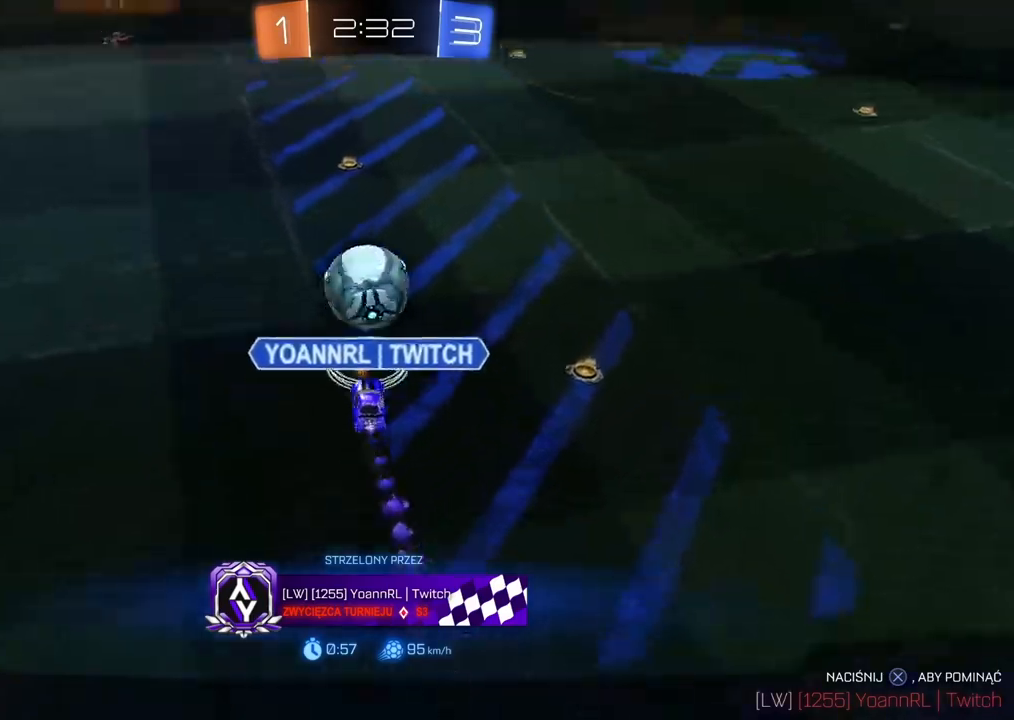
{"dt_ms": 500, "buttons": [], "left_stick": "center", "right_stick": "center", "events": []}
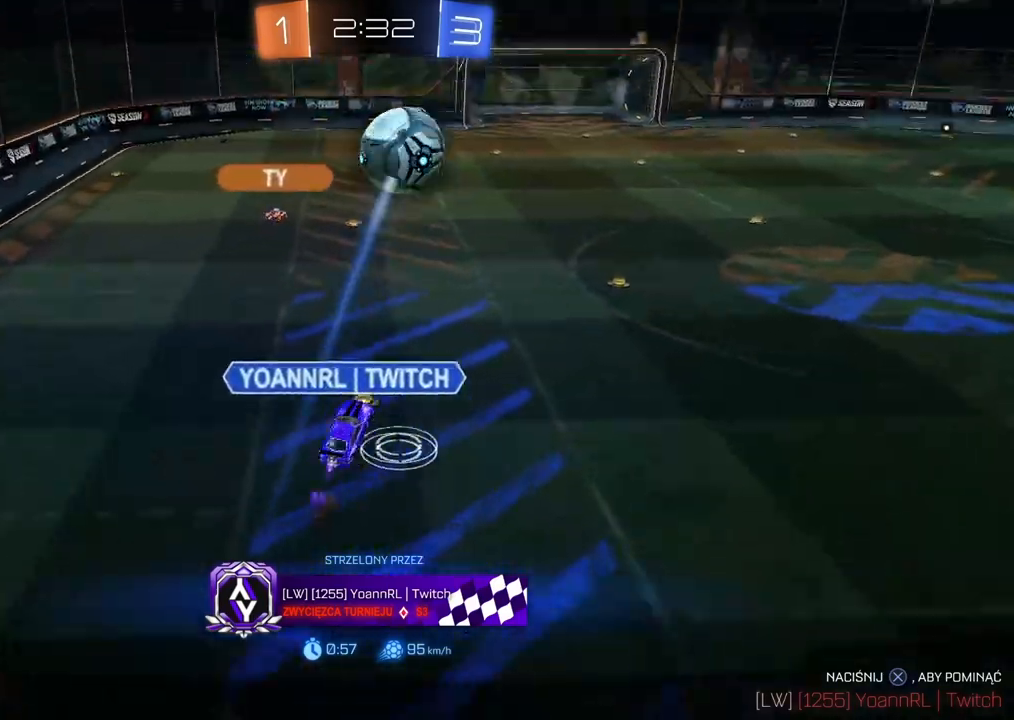
{"dt_ms": 500, "buttons": ["CROSS"], "left_stick": "center", "right_stick": "center", "events": [[83, "CROSS", "down"], [217, "CROSS", "up"], [383, "CROSS", "down"]]}
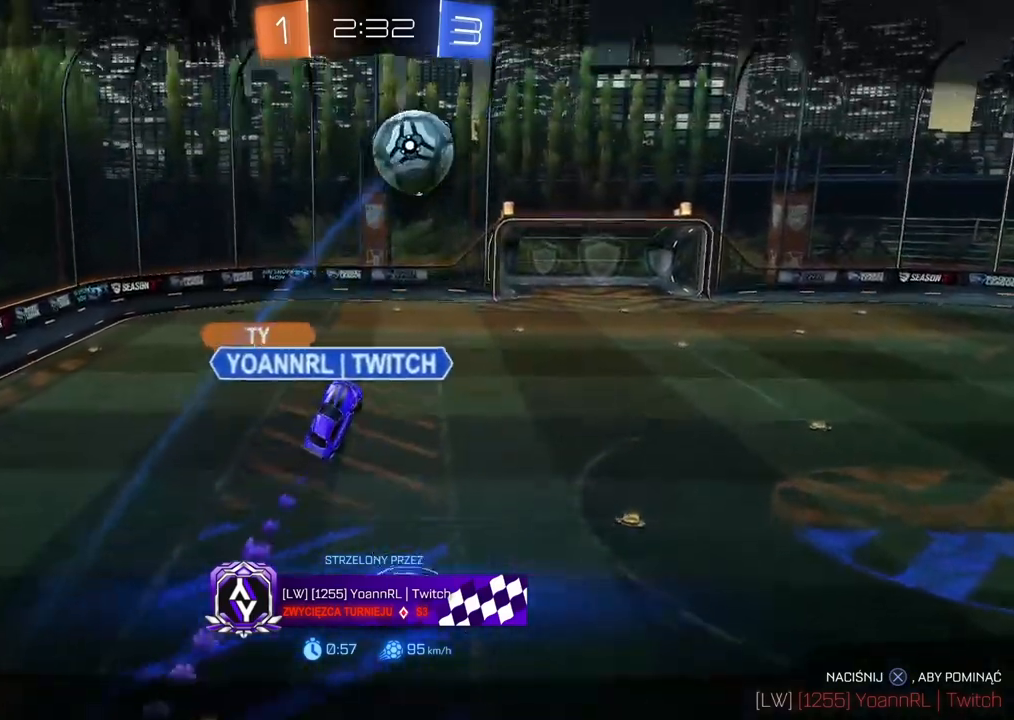
{"dt_ms": 500, "buttons": [], "left_stick": "center", "right_stick": "center", "events": [[17, "CROSS", "up"], [150, "CROSS", "down"], [233, "CROSS", "up"]]}
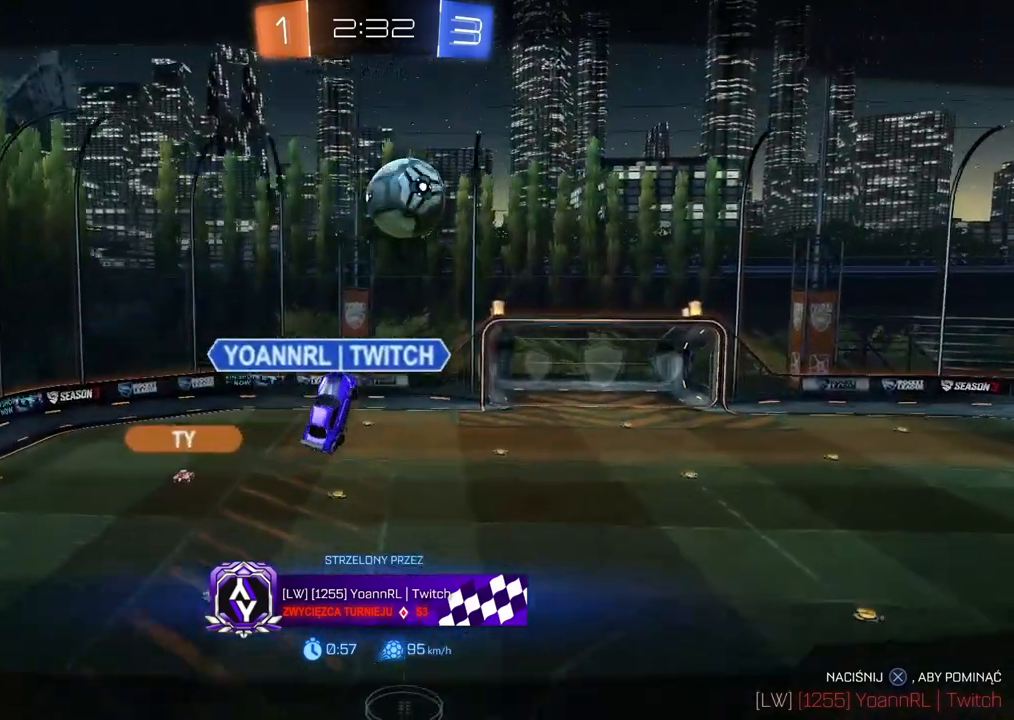
{"dt_ms": 500, "buttons": [], "left_stick": "center", "right_stick": "center", "events": []}
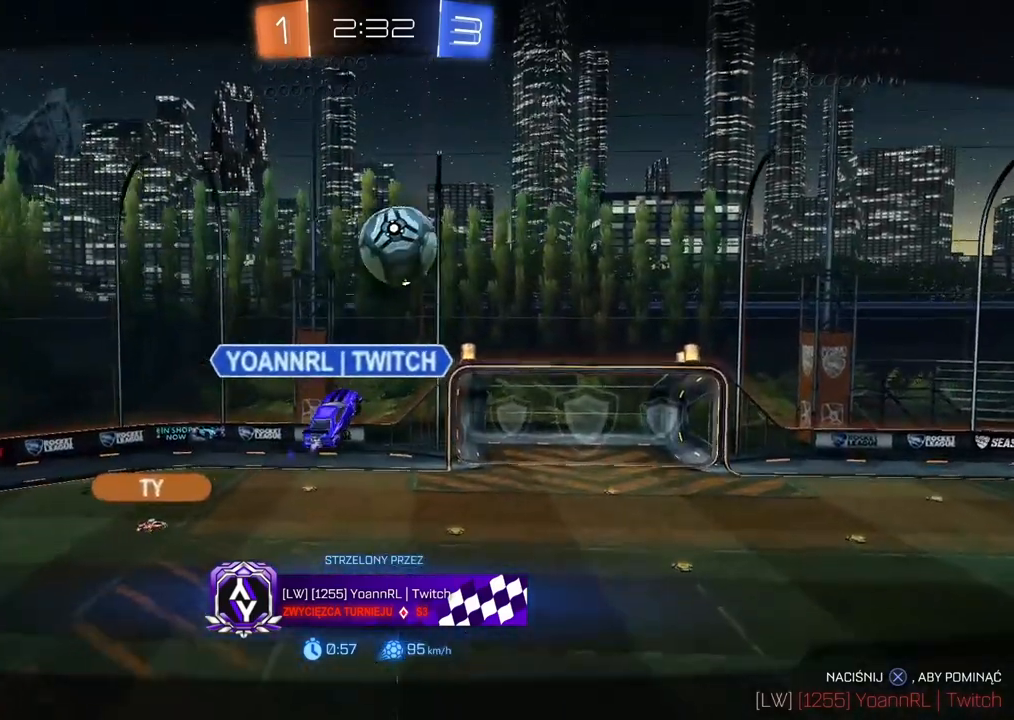
{"dt_ms": 500, "buttons": [], "left_stick": "center", "right_stick": "center", "events": []}
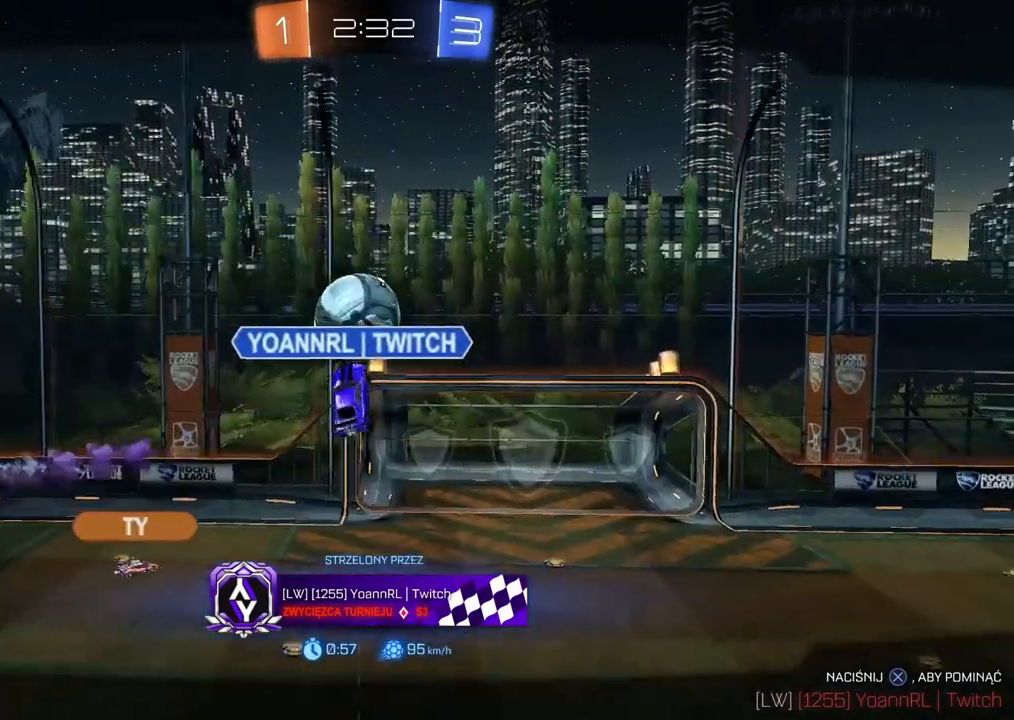
{"dt_ms": 500, "buttons": [], "left_stick": "center", "right_stick": "center", "events": []}
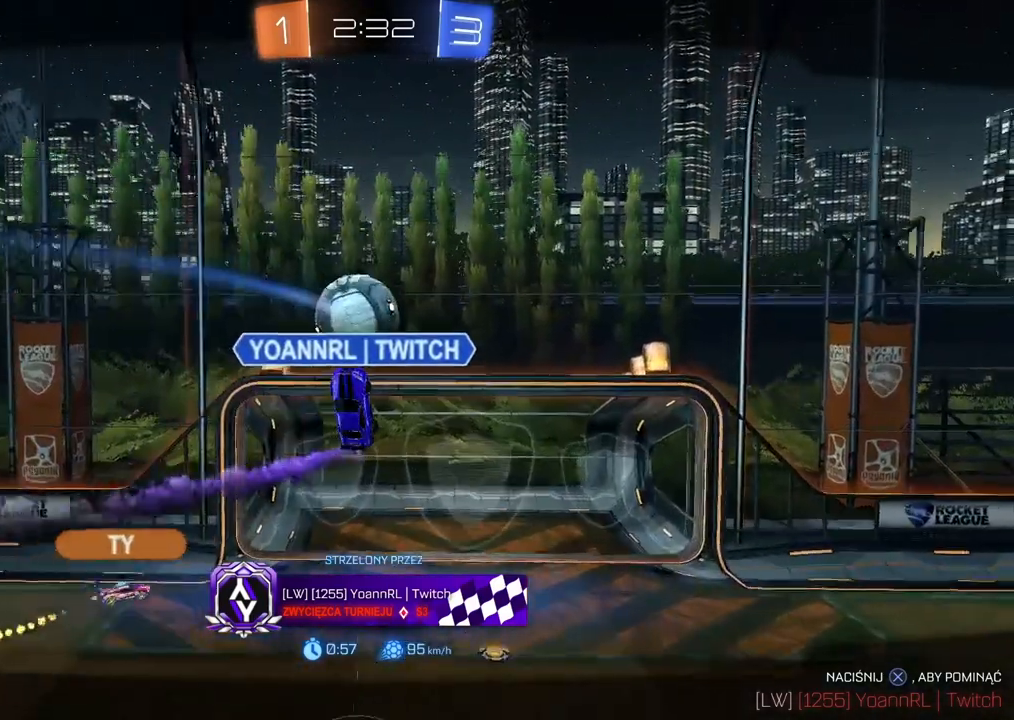
{"dt_ms": 500, "buttons": [], "left_stick": "center", "right_stick": "center", "events": []}
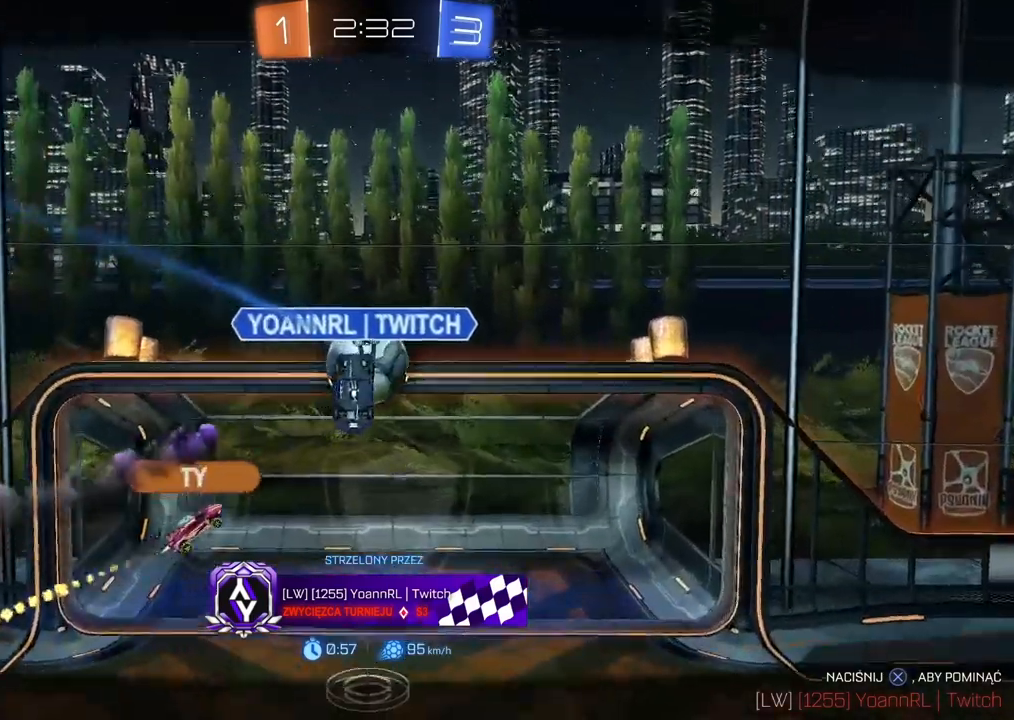
{"dt_ms": 500, "buttons": [], "left_stick": "center", "right_stick": "right", "events": [[217, "right_stick", "right"]]}
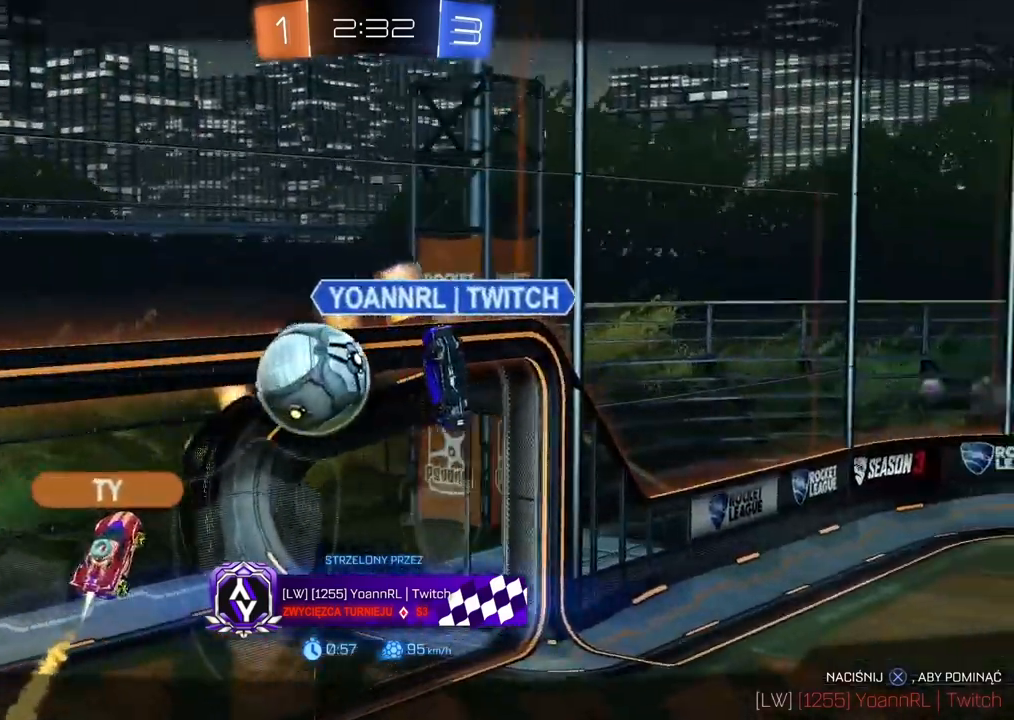
{"dt_ms": 500, "buttons": [], "left_stick": "center", "right_stick": "center", "events": [[383, "right_stick", "center"]]}